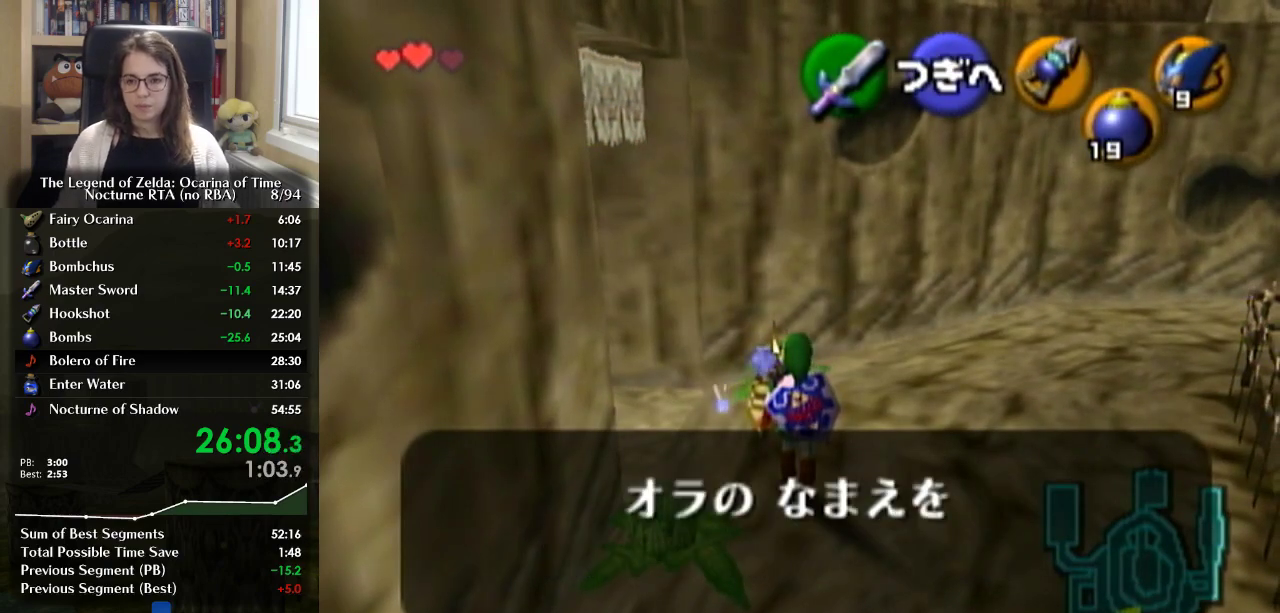
Gameplay with a controller (Nintendo layout); each line is a JSON object with the inputs held at the frame after it. "events" lists button and stick changes between this image and that frame as [ms after this image, input, new state], when the widget could be followed in between. Not read: L3 R3.
{"buttons": ["A"], "left_stick": "center", "right_stick": "center", "events": [[100, "A", "down"], [200, "A", "up"], [333, "B", "down"], [367, "A", "down"], [433, "A", "up"], [433, "B", "up"], [500, "A", "down"]]}
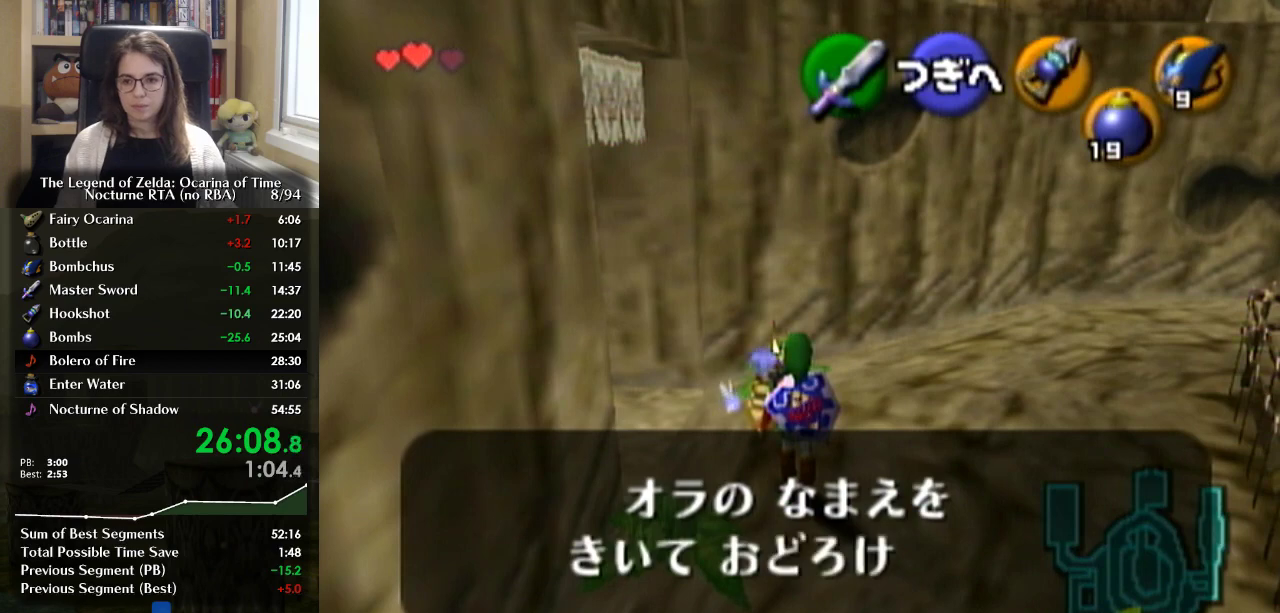
{"buttons": [], "left_stick": "center", "right_stick": "center", "events": [[167, "A", "up"], [300, "A", "down"], [367, "A", "up"], [433, "A", "down"], [500, "A", "up"]]}
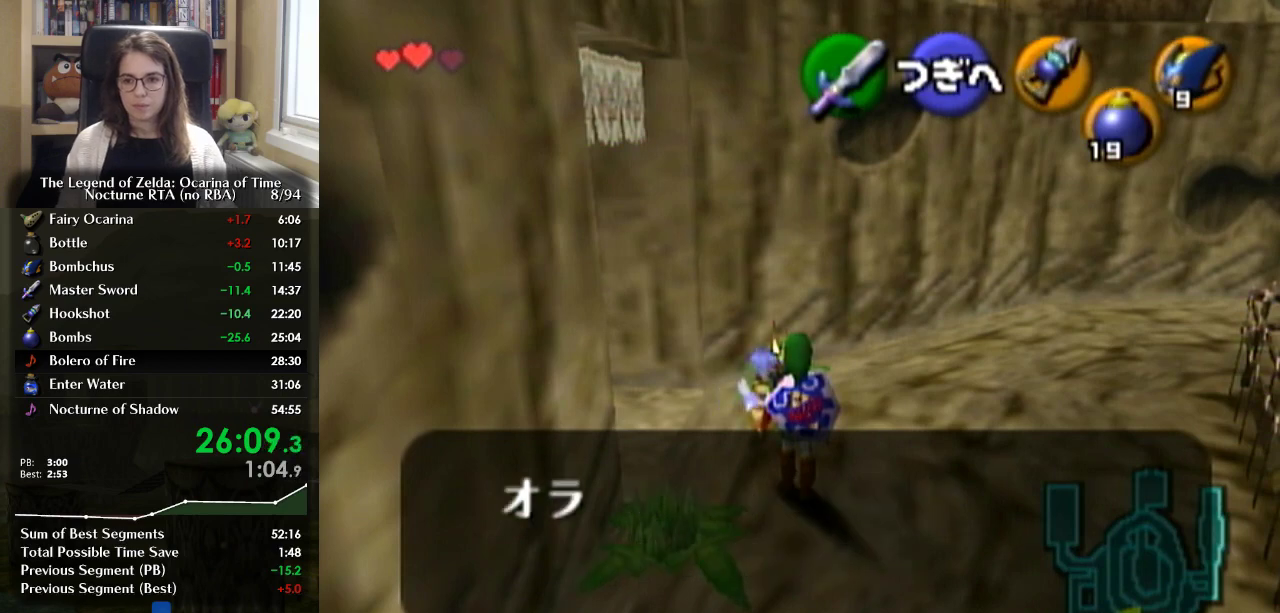
{"buttons": ["A"], "left_stick": "center", "right_stick": "center", "events": [[67, "B", "down"], [200, "A", "down"], [200, "B", "up"], [267, "A", "up"], [333, "A", "down"], [400, "A", "up"], [400, "B", "down"], [500, "A", "down"], [500, "B", "up"]]}
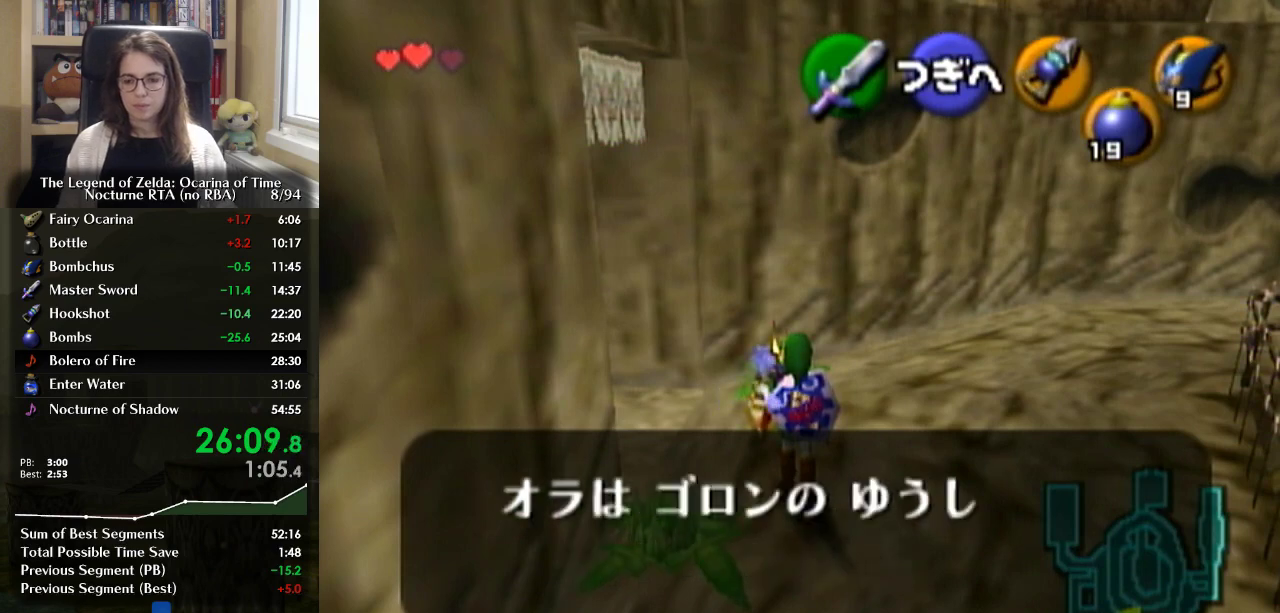
{"buttons": [], "left_stick": "center", "right_stick": "center", "events": [[67, "A", "up"], [133, "B", "down"], [167, "A", "down"], [200, "B", "up"], [267, "B", "down"], [333, "B", "up"], [367, "A", "up"], [433, "A", "down"], [500, "A", "up"]]}
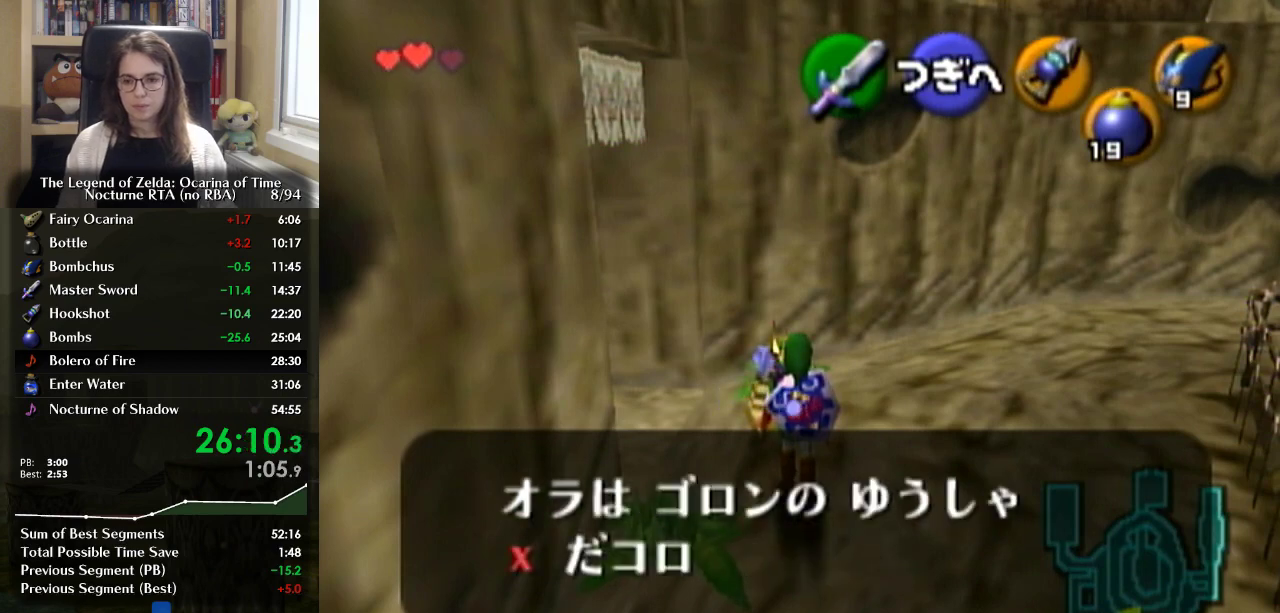
{"buttons": ["A"], "left_stick": "center", "right_stick": "center", "events": [[67, "A", "down"], [133, "A", "up"], [133, "B", "down"], [233, "B", "up"], [300, "A", "down"], [300, "B", "down"], [367, "B", "up"], [400, "A", "up"], [467, "A", "down"]]}
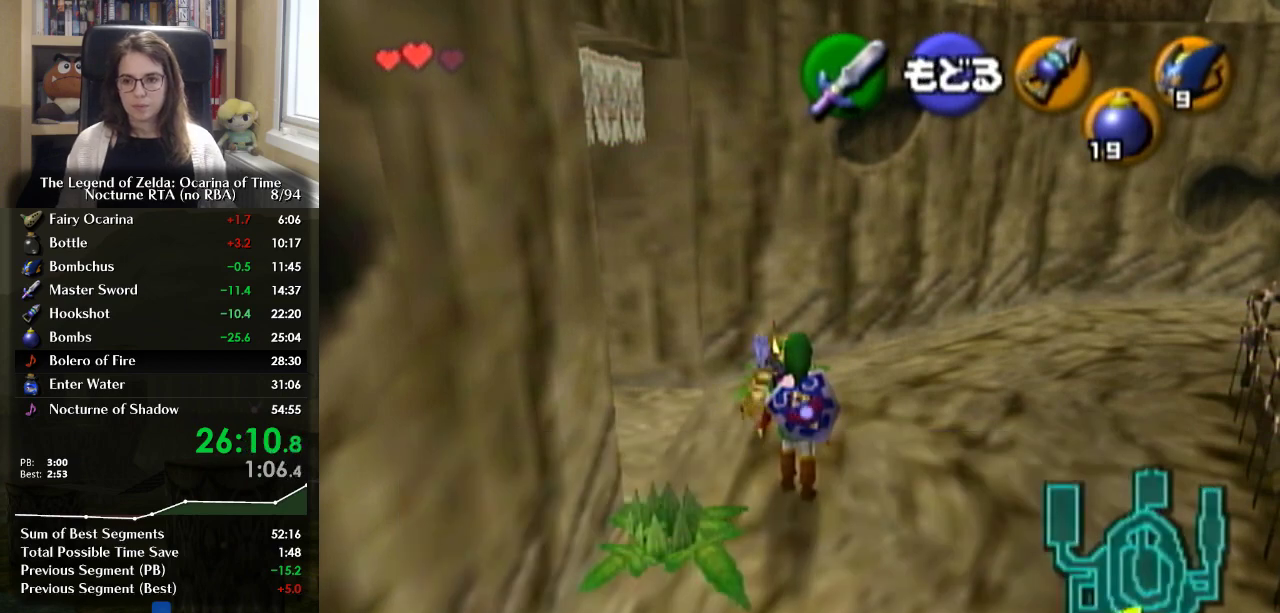
{"buttons": ["L1"], "left_stick": "center", "right_stick": "center", "events": [[67, "A", "up"], [300, "L1", "down"]]}
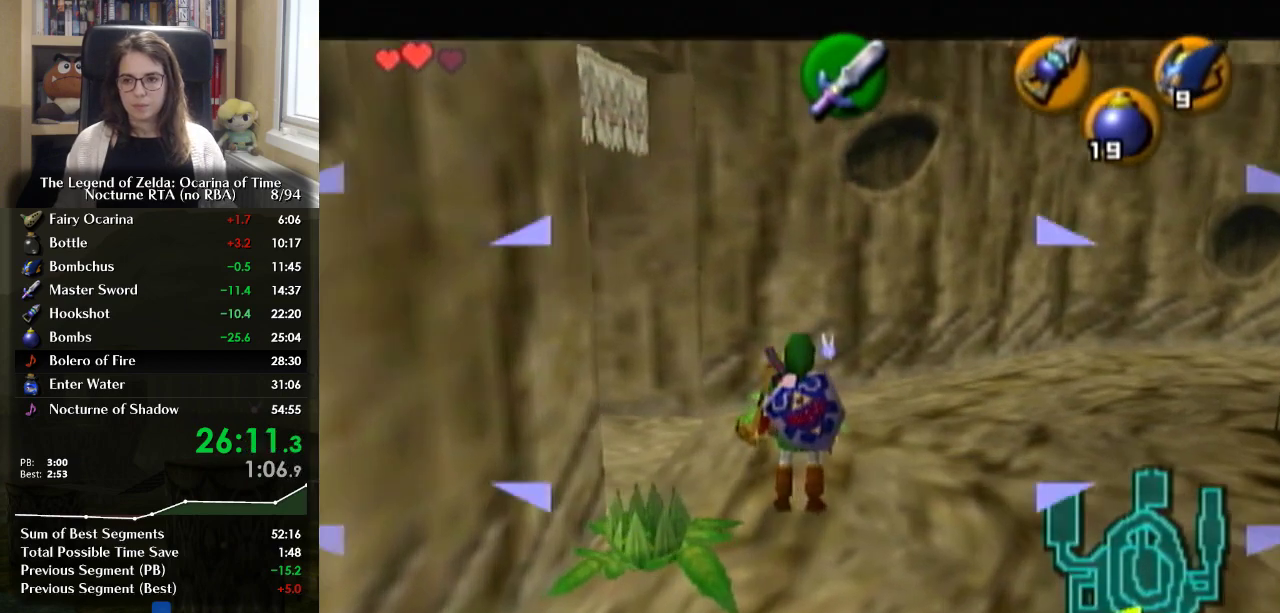
{"buttons": ["L1"], "left_stick": "center", "right_stick": "center", "events": [[267, "left_stick", "down-right"], [467, "left_stick", "center"]]}
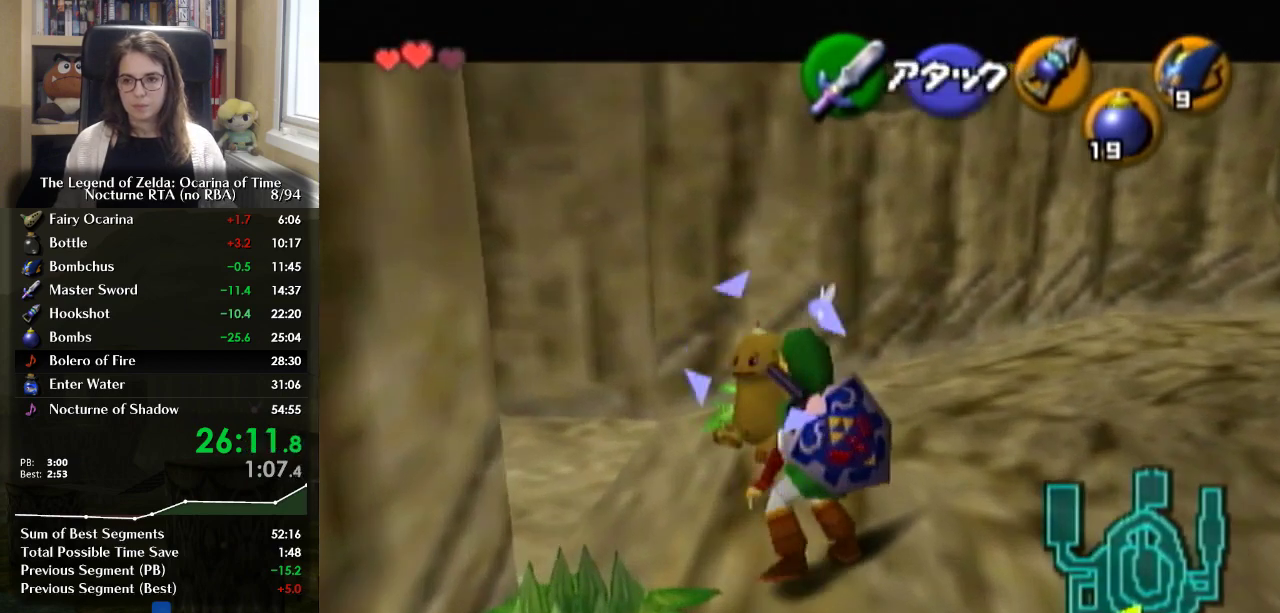
{"buttons": ["L1"], "left_stick": "down-right", "right_stick": "center", "events": [[400, "left_stick", "down-right"]]}
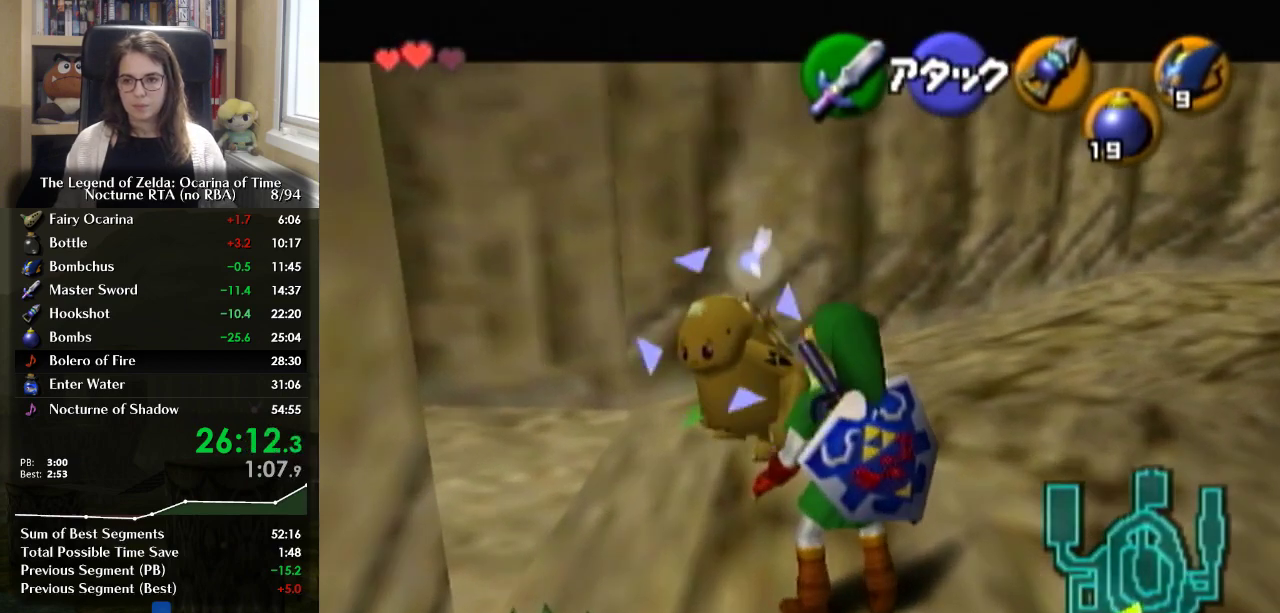
{"buttons": ["L1"], "left_stick": "center", "right_stick": "center", "events": [[100, "left_stick", "center"]]}
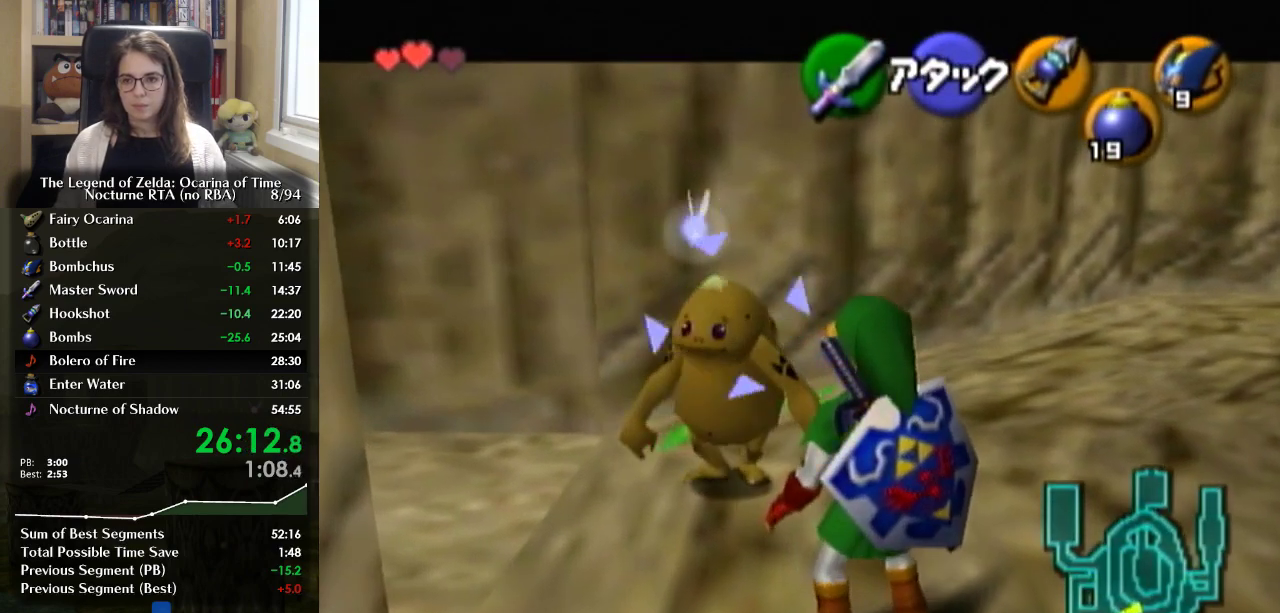
{"buttons": ["L1"], "left_stick": "center", "right_stick": "center", "events": []}
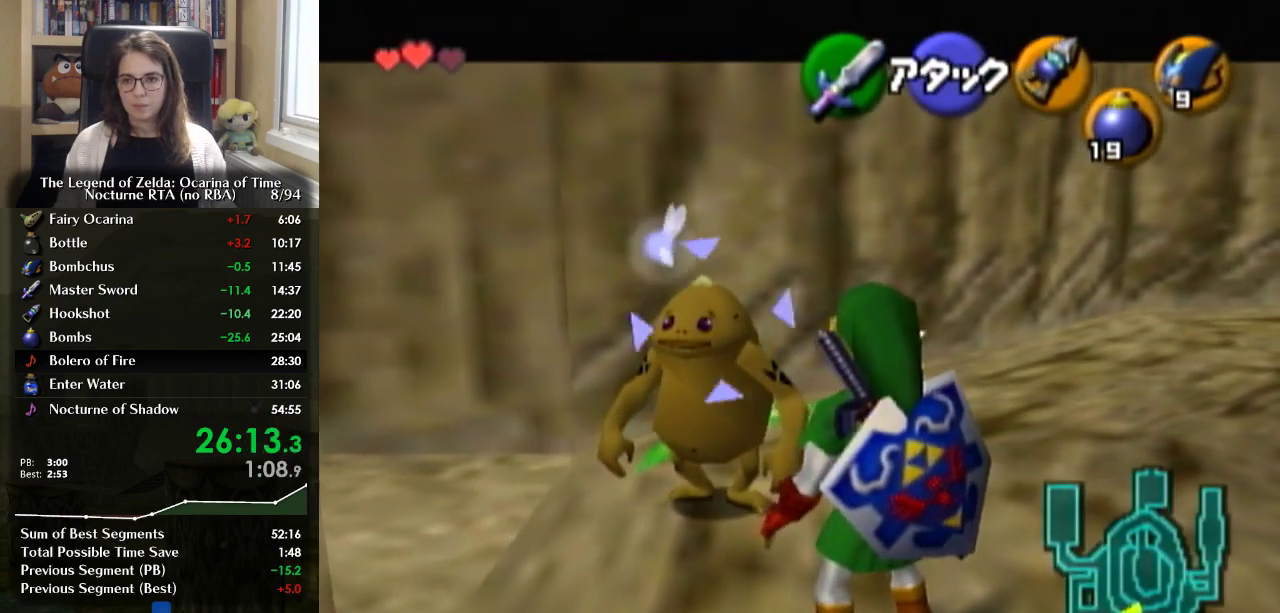
{"buttons": ["L1"], "left_stick": "center", "right_stick": "center", "events": []}
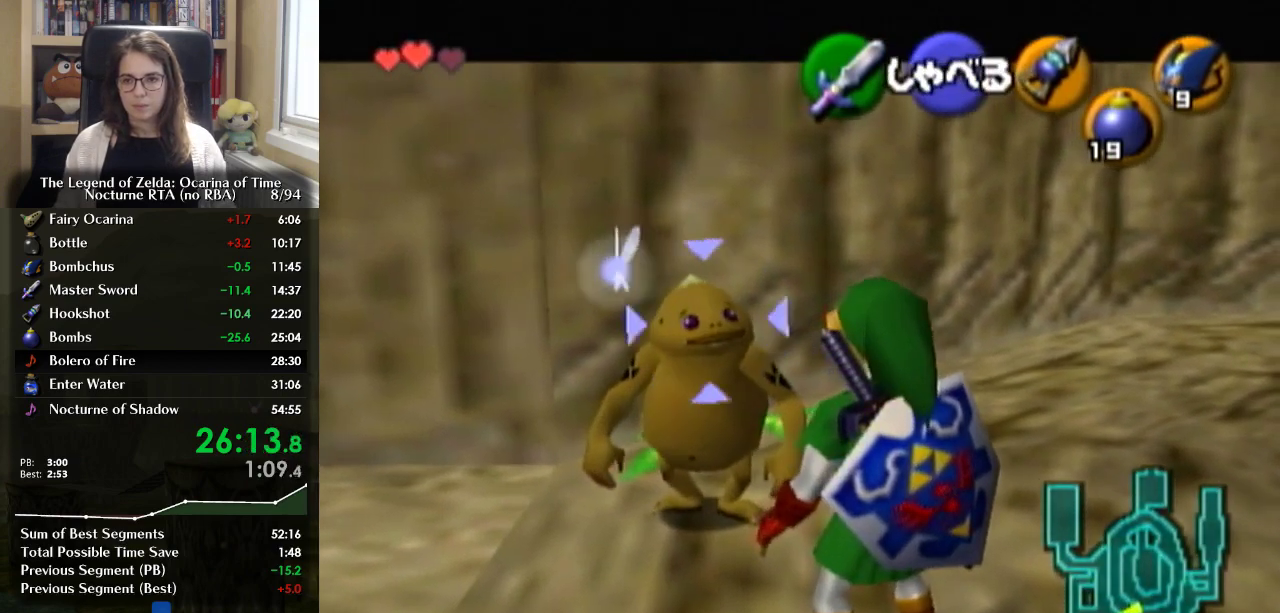
{"buttons": [], "left_stick": "center", "right_stick": "center", "events": [[200, "A", "down"], [267, "A", "up"], [433, "L1", "up"]]}
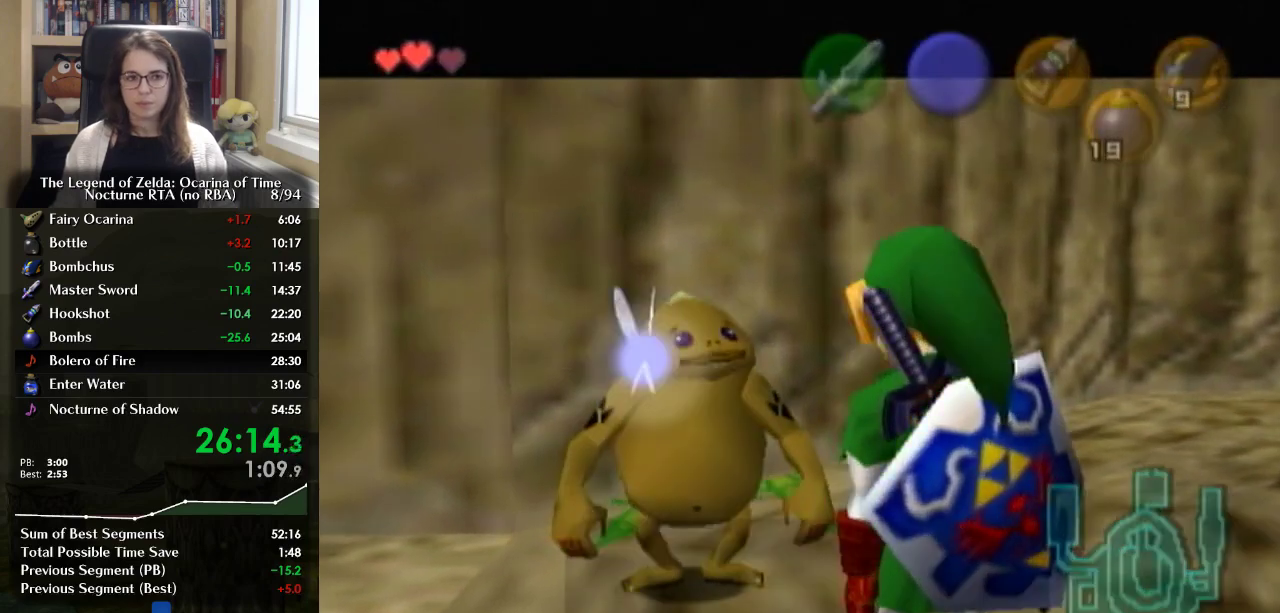
{"buttons": ["A", "B"], "left_stick": "center", "right_stick": "center", "events": [[33, "A", "down"], [133, "A", "up"], [200, "A", "down"], [267, "A", "up"], [333, "A", "down"], [433, "B", "down"]]}